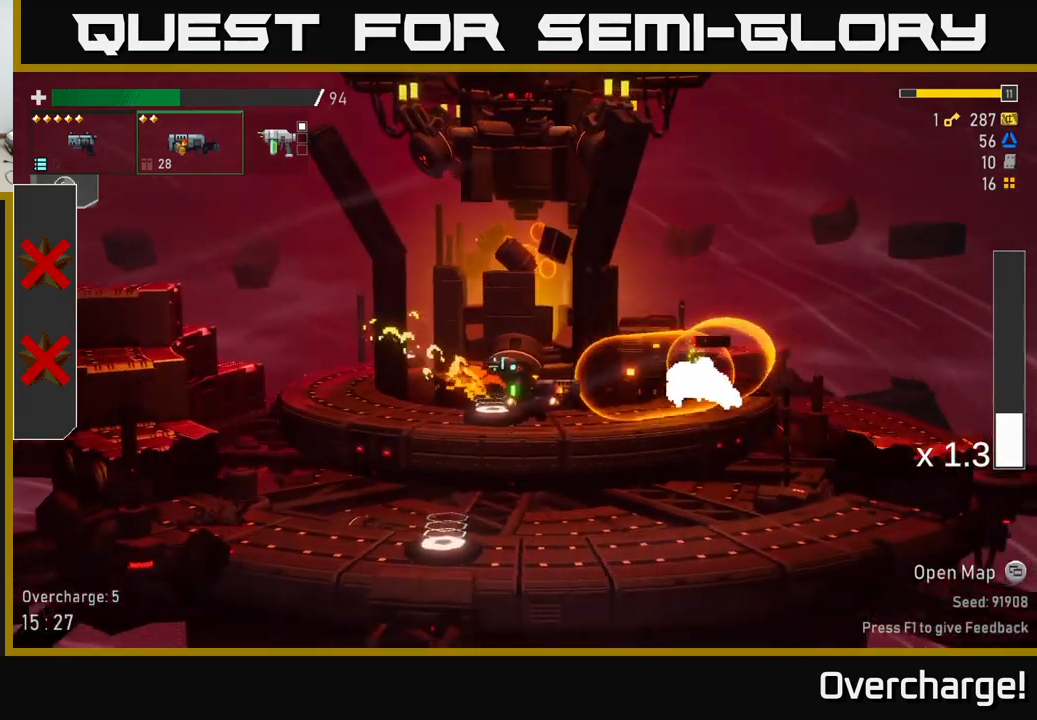
Gameplay with a controller (Xbox layout); each line is a JSON object with the inputs held at the frame after it. "events" lists button and stick changes between this image and that frame as [ms after this image, input, new state], when the widget could be followed in between. Not read: right_stick.
{"buttons": ["R2"], "left_stick": "down", "events": [[50, "R2", "down"], [150, "R2", "up"], [283, "left_stick", "center"], [400, "R2", "down"], [467, "left_stick", "down"]]}
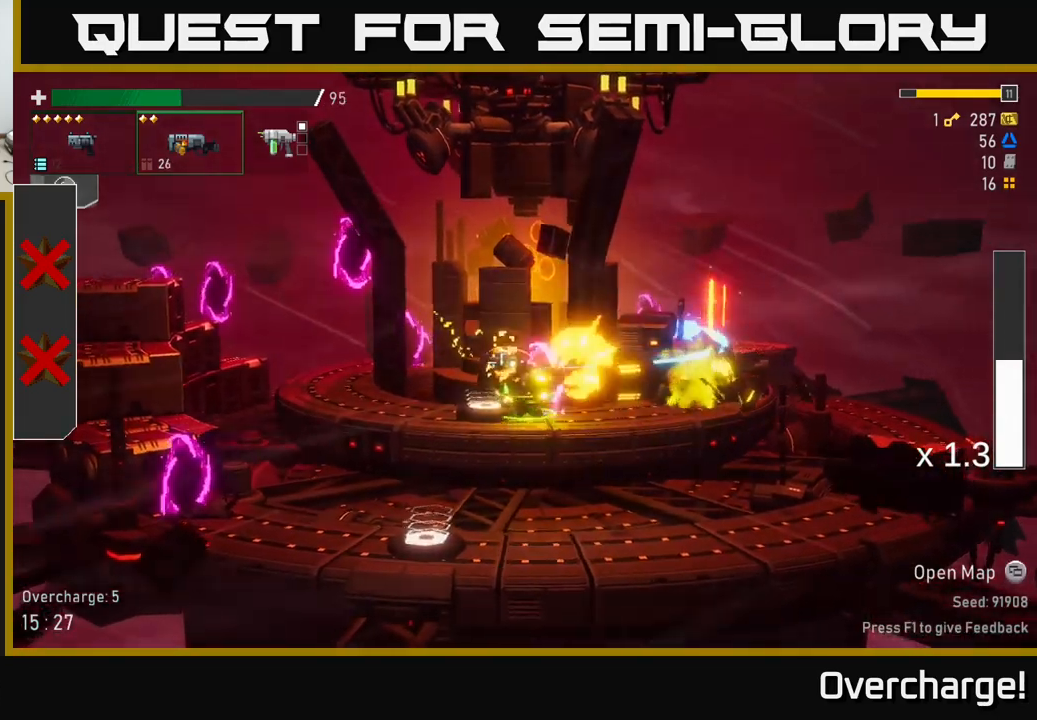
{"buttons": [], "left_stick": "left", "events": [[17, "R2", "up"], [100, "left_stick", "left"]]}
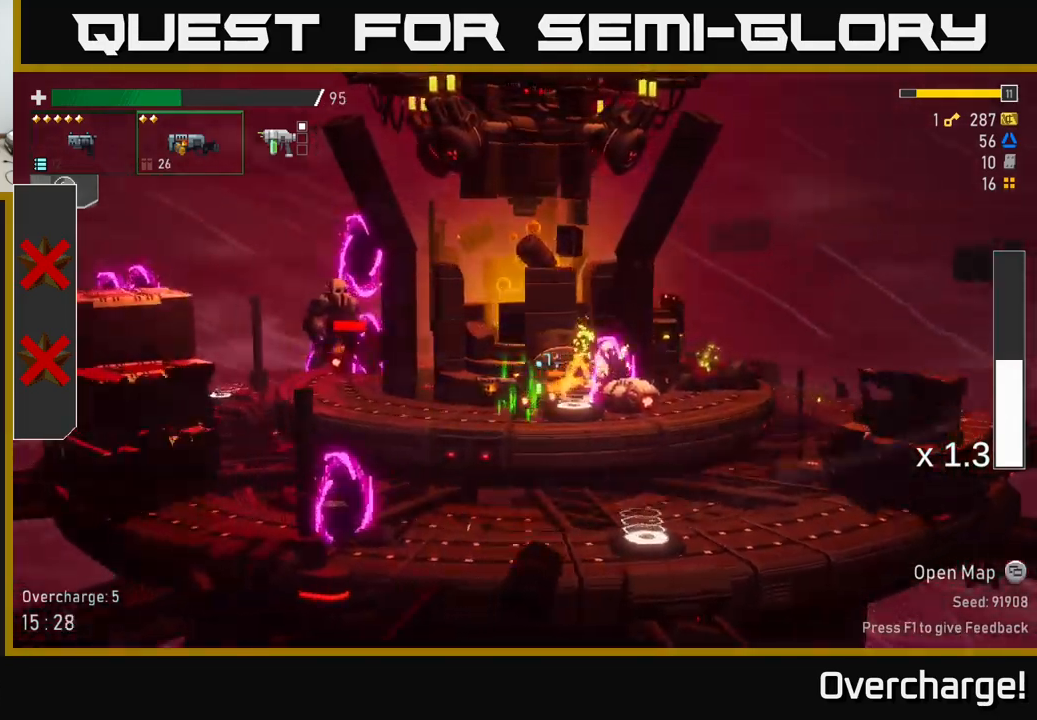
{"buttons": ["R2"], "left_stick": "down", "events": [[67, "left_stick", "down"], [117, "R2", "down"], [217, "R2", "up"], [383, "R2", "down"]]}
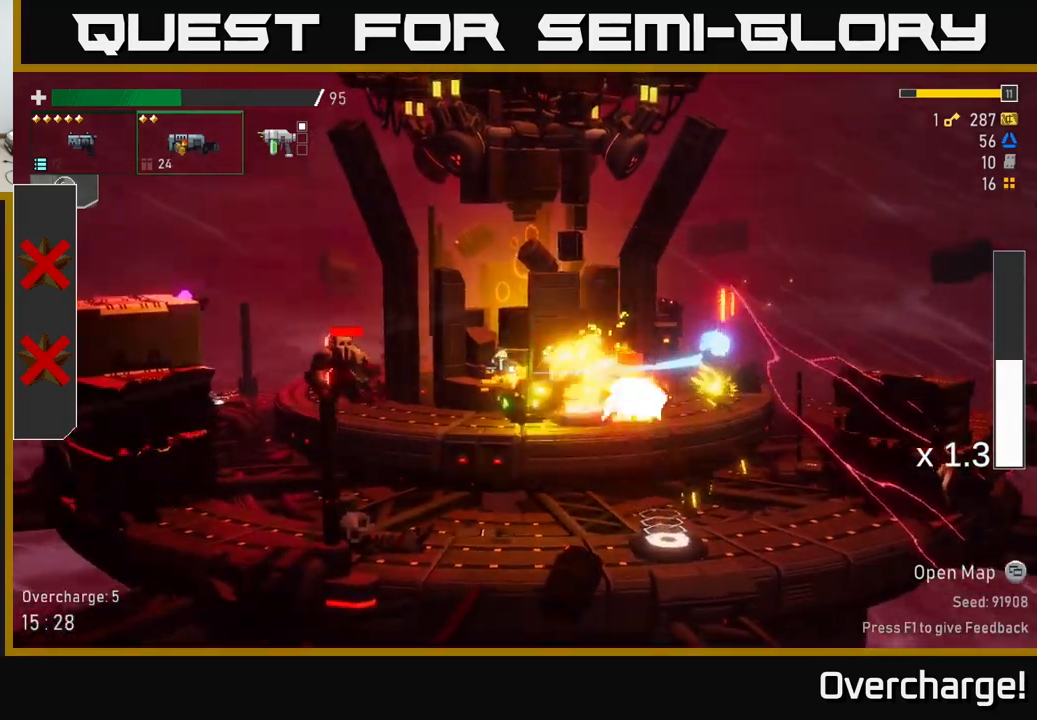
{"buttons": [], "left_stick": "down-left", "events": [[67, "R2", "up"], [133, "X", "down"], [283, "X", "up"], [483, "left_stick", "down-left"]]}
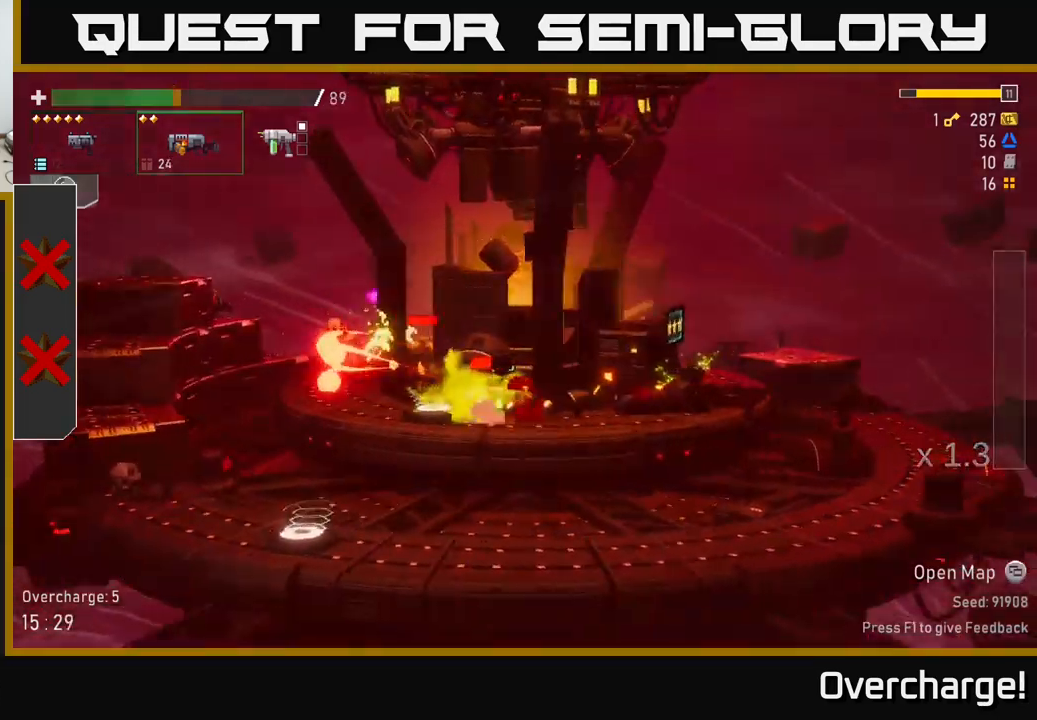
{"buttons": [], "left_stick": "down-left", "events": [[17, "R2", "down"], [150, "R2", "up"], [317, "R2", "down"], [433, "R2", "up"]]}
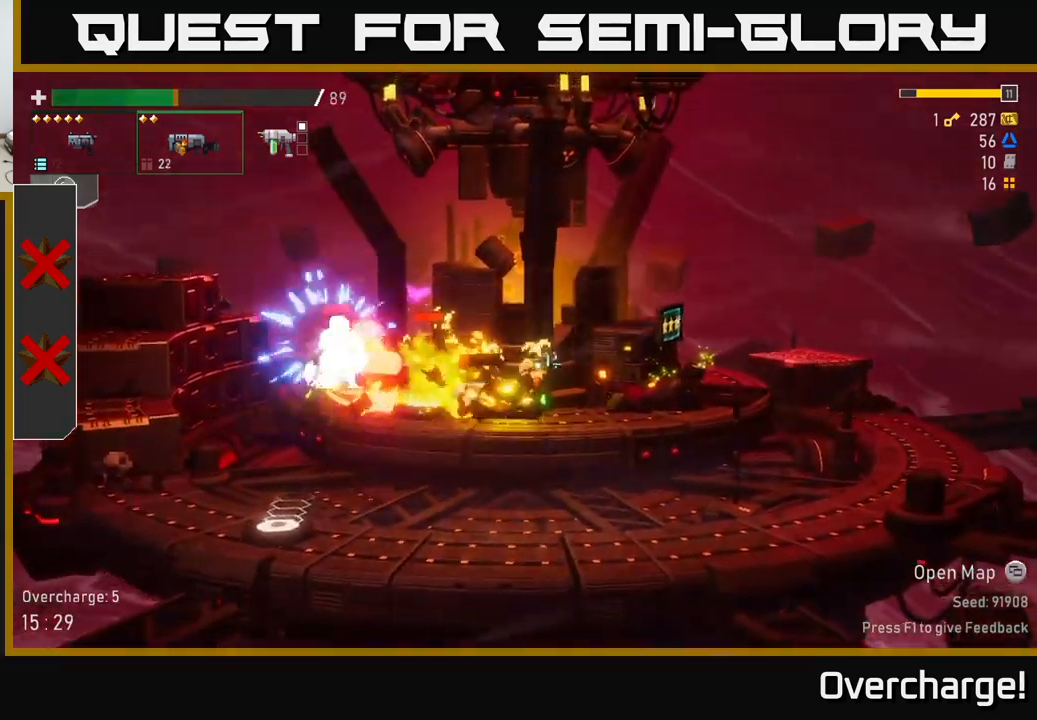
{"buttons": [], "left_stick": "left", "events": [[67, "R2", "down"], [100, "R2", "up"], [117, "X", "down"], [233, "X", "up"], [350, "left_stick", "left"]]}
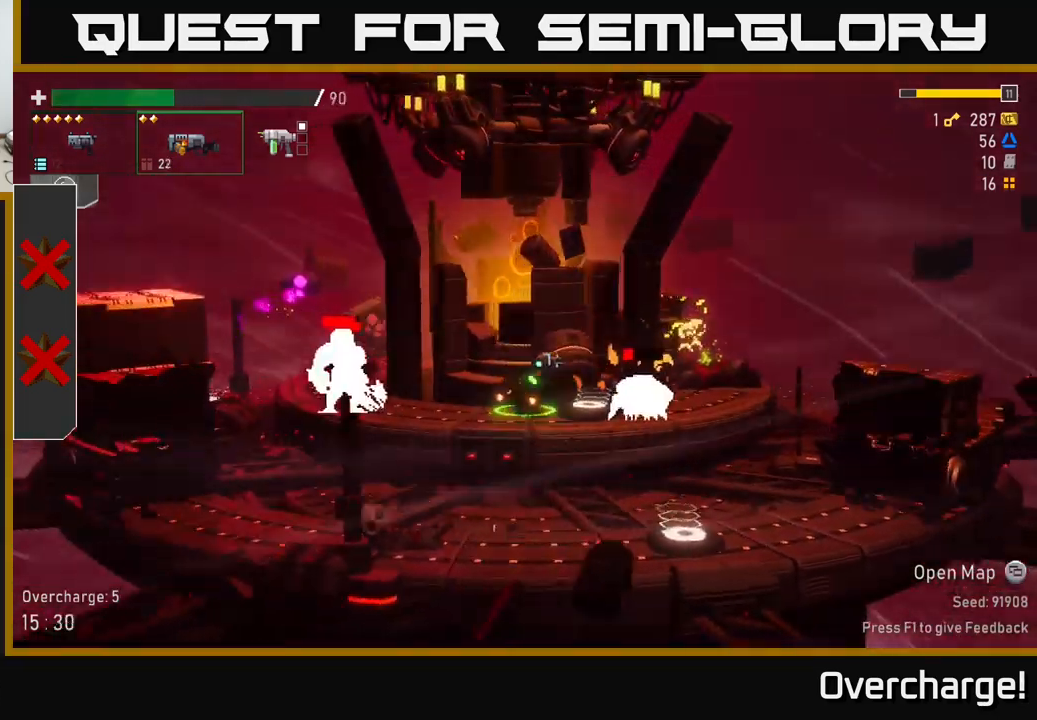
{"buttons": ["R2"], "left_stick": "down-left", "events": [[17, "left_stick", "down"], [100, "R2", "down"], [200, "R2", "up"], [417, "left_stick", "down-left"], [483, "R2", "down"]]}
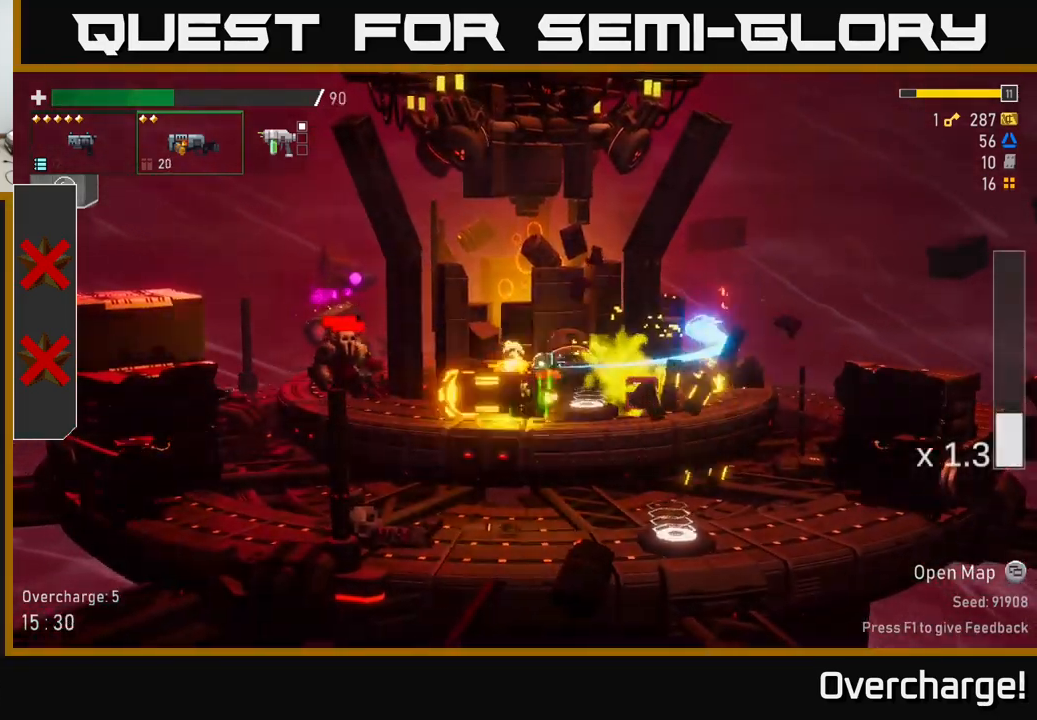
{"buttons": [], "left_stick": "down-left", "events": [[83, "R2", "up"], [267, "R2", "down"], [417, "R2", "up"]]}
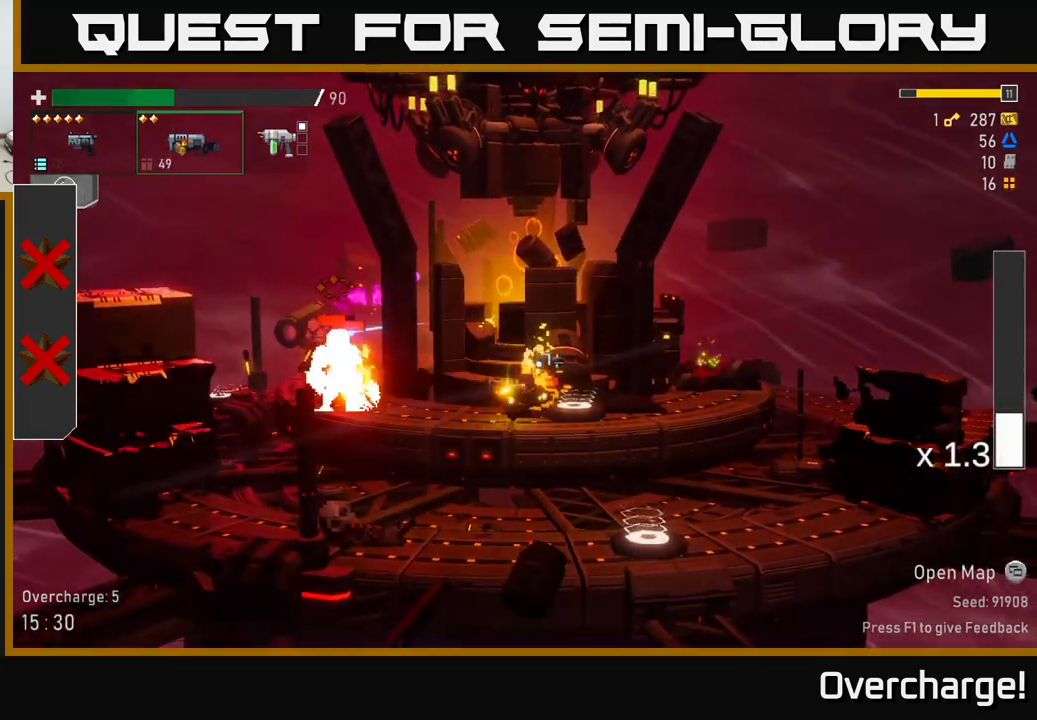
{"buttons": ["R2"], "left_stick": "center", "events": [[67, "R2", "down"], [117, "left_stick", "center"], [217, "R2", "up"], [383, "R2", "down"]]}
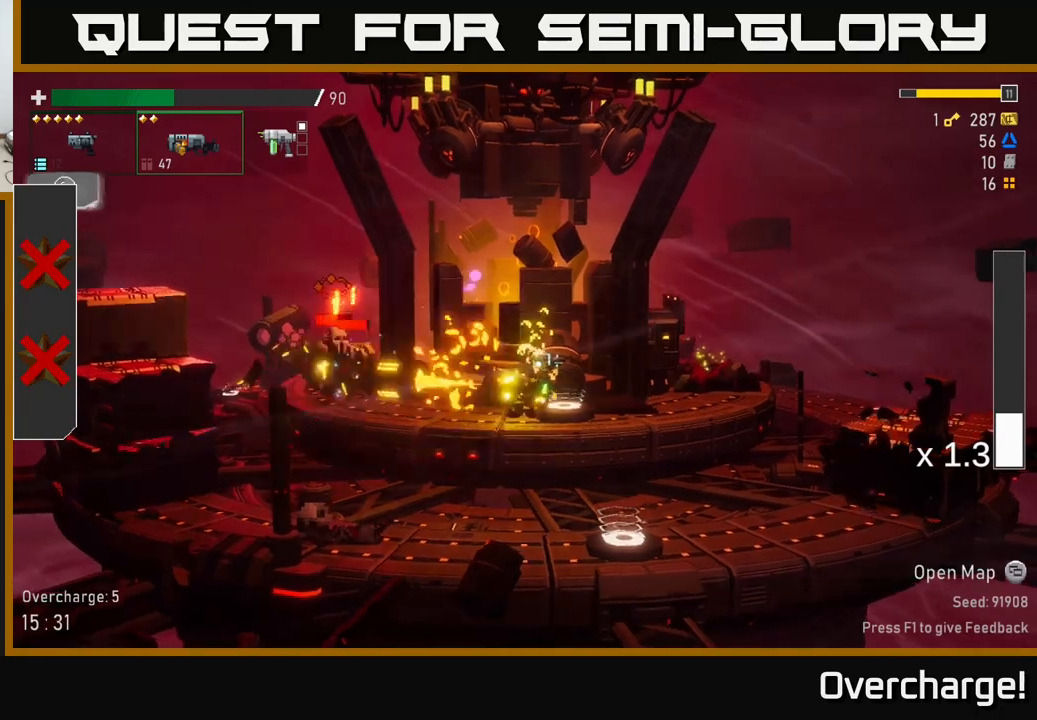
{"buttons": ["B"], "left_stick": "center", "events": [[50, "R2", "up"], [217, "R2", "down"], [350, "R2", "up"], [467, "B", "down"]]}
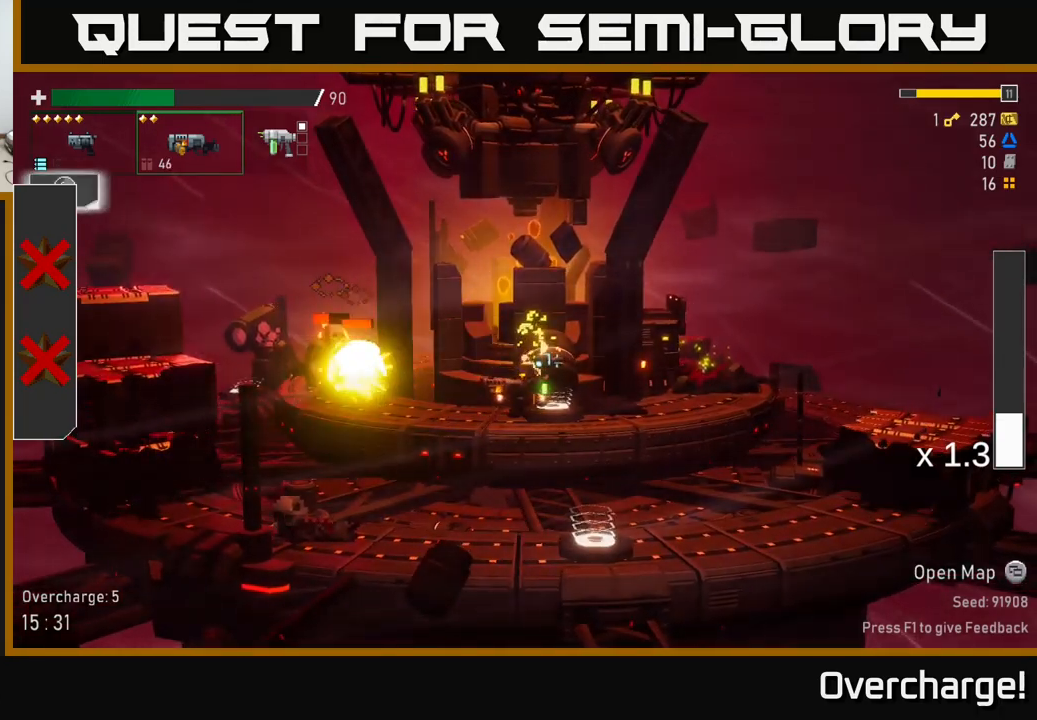
{"buttons": ["R2"], "left_stick": "down-left", "events": [[100, "B", "up"], [234, "B", "down"], [267, "left_stick", "down-left"], [317, "B", "up"], [384, "R2", "down"]]}